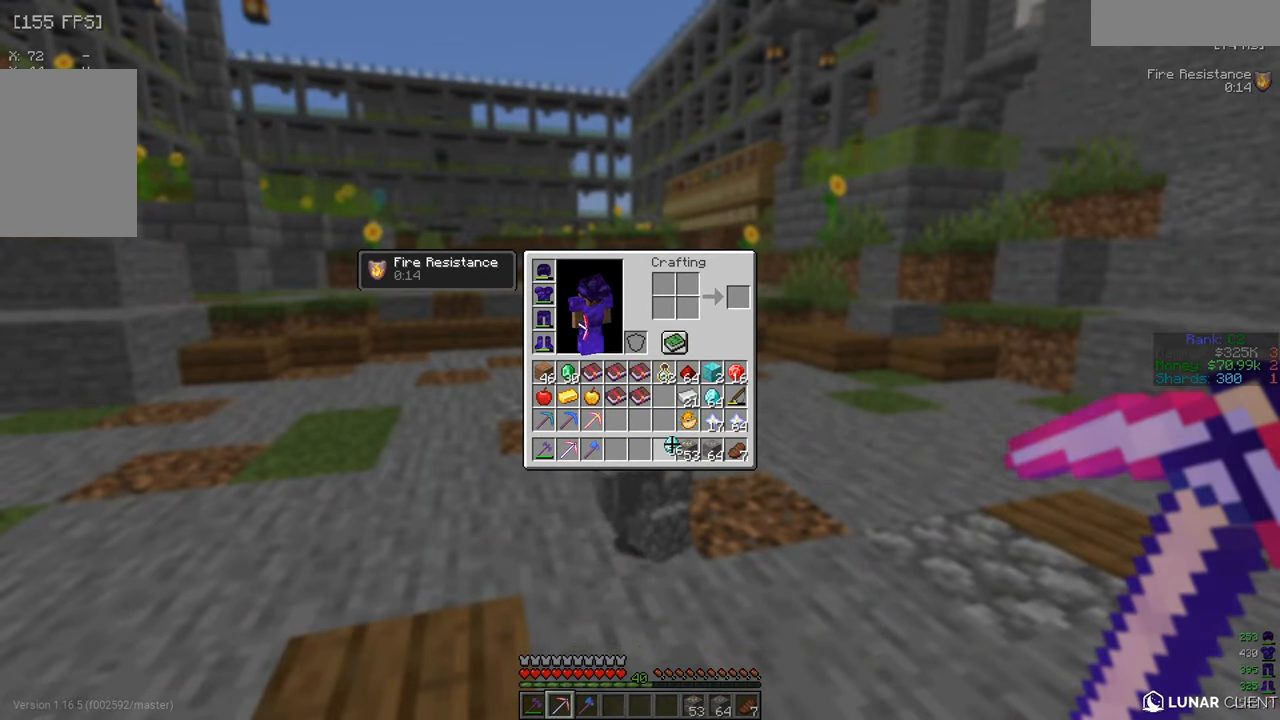
Gameplay with keyboard and mouse; each line is a JSON object with the keys and mouse buttons held at the frame after it. "events" lists presses ("down") and releases ("up") of "a", "d", "s", "w", "mouse_left" and "mouse_right" between this image and that frame as [ms after this image, input, new state], when the widget could be followed in between. "mouse_left", "mouse_right" = the "left", "right" buttons of the "mouse" list. No other keys are recorded. Fast repeated clicks can show as one long hold. Mouse movement is not recorded.
{"keys": ["a"], "mouse": [], "events": [[401, "a", "down"]]}
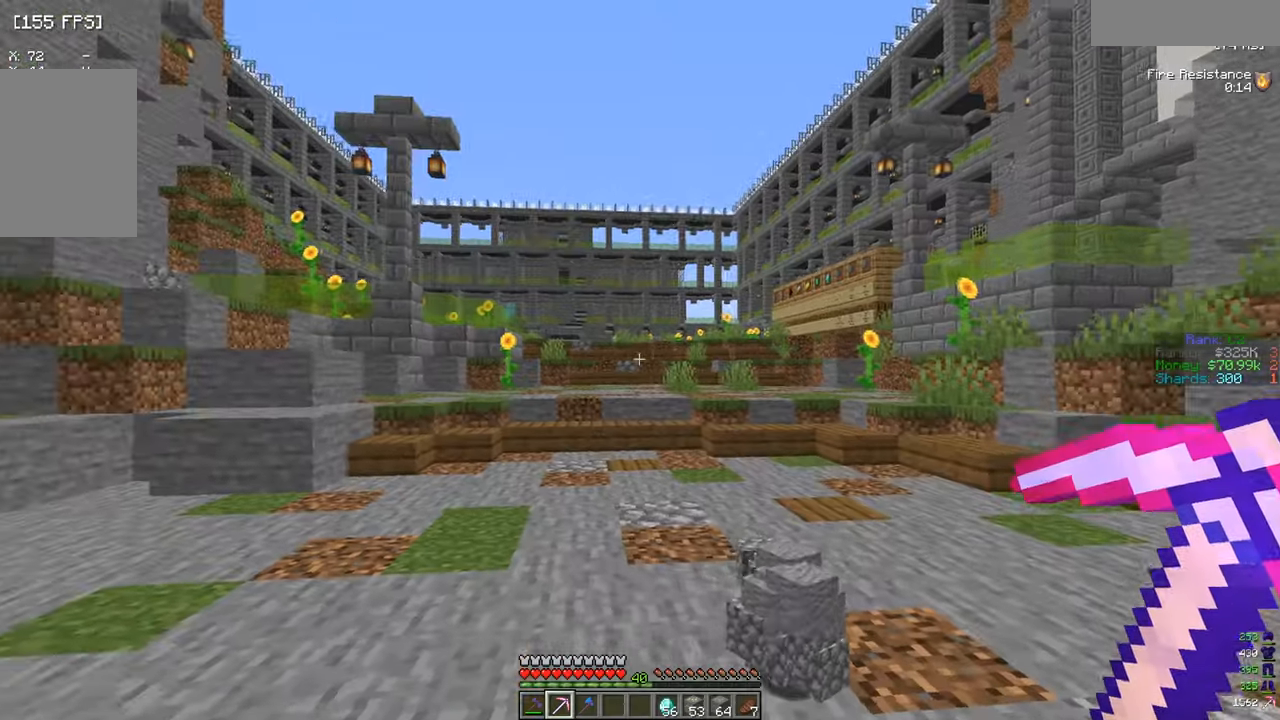
{"keys": ["a", "w"], "mouse": [], "events": [[100, "w", "down"]]}
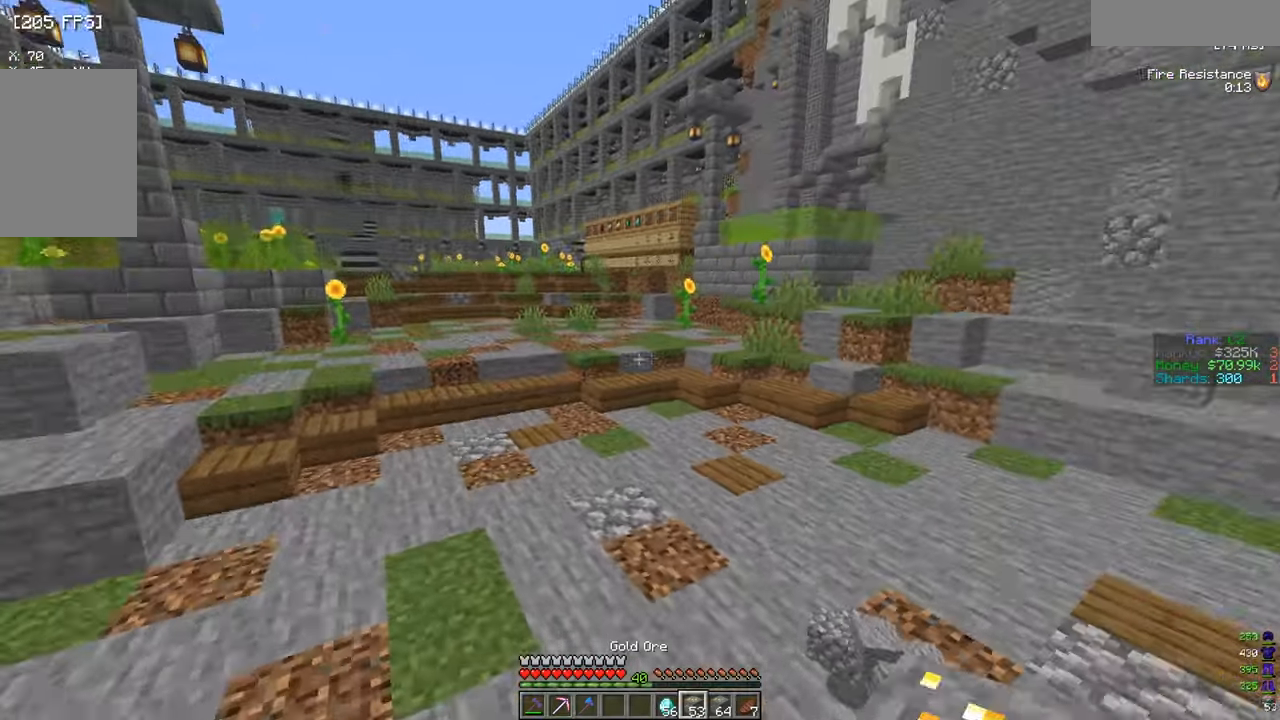
{"keys": ["w"], "mouse": [], "events": [[467, "a", "up"]]}
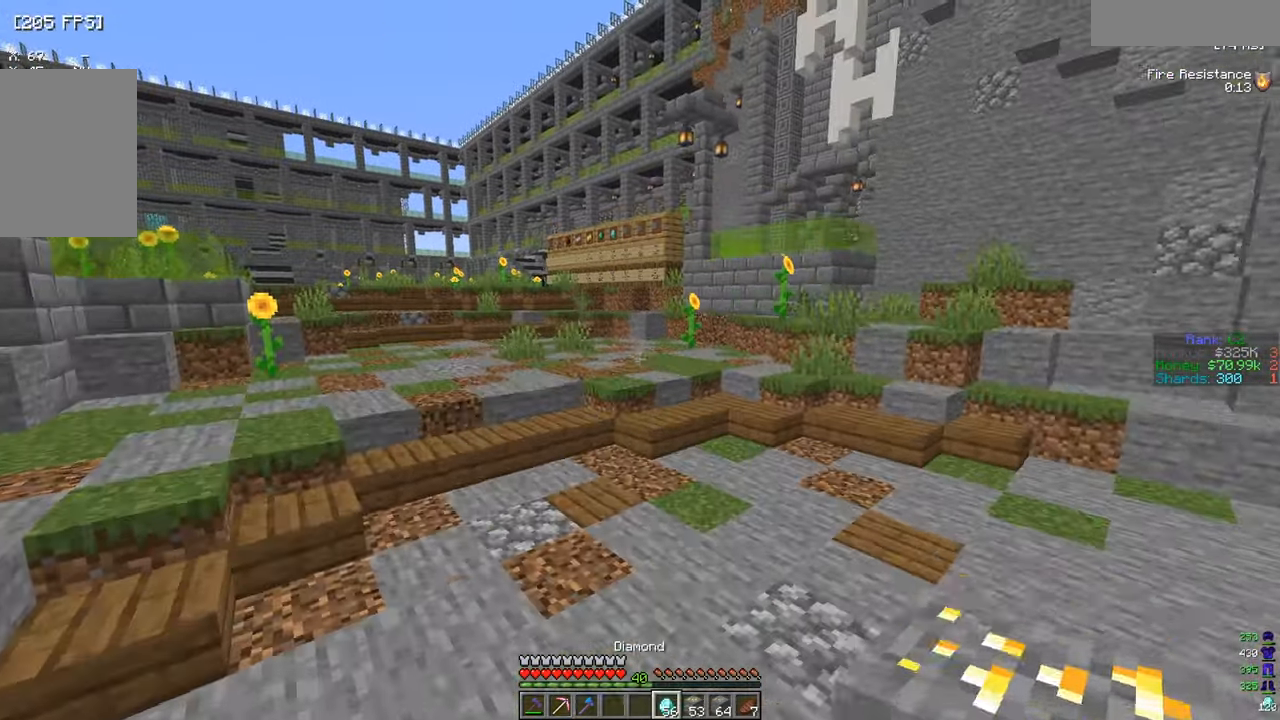
{"keys": ["d", "w"], "mouse": [], "events": [[384, "d", "down"]]}
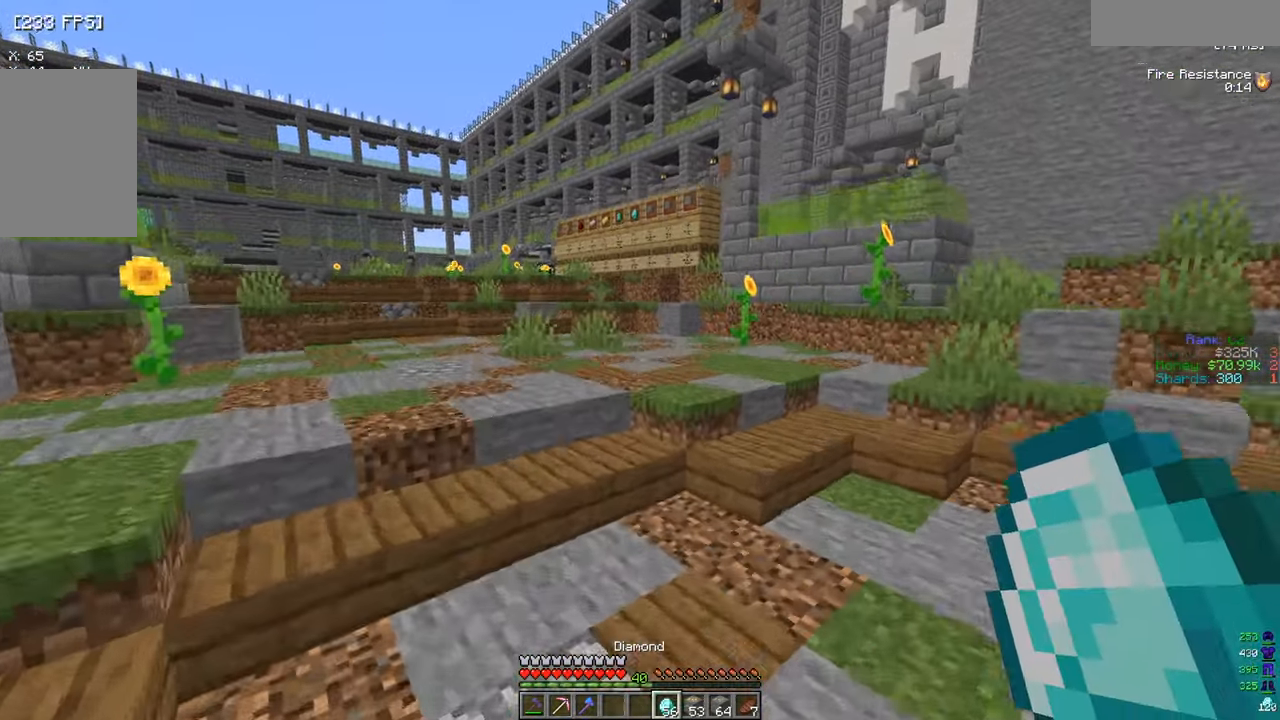
{"keys": ["a", "w"], "mouse": [], "events": [[283, "d", "up"], [300, "a", "down"]]}
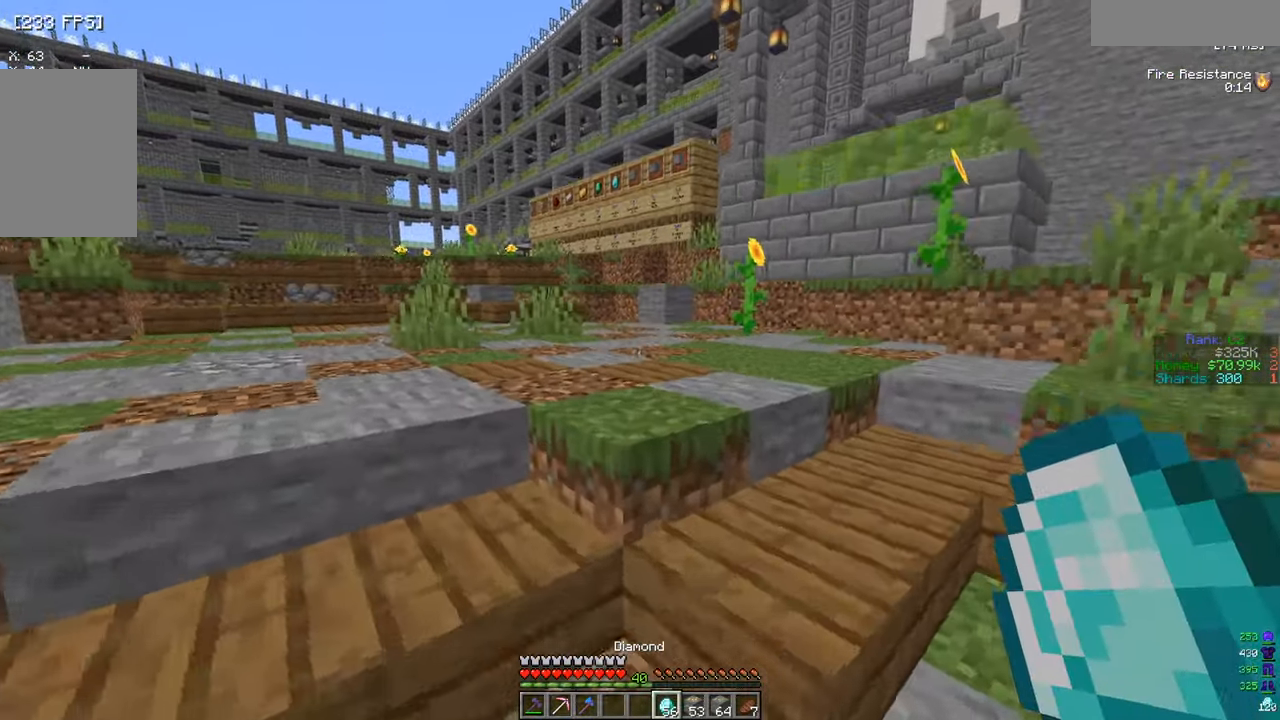
{"keys": ["w"], "mouse": [], "events": [[267, "a", "up"]]}
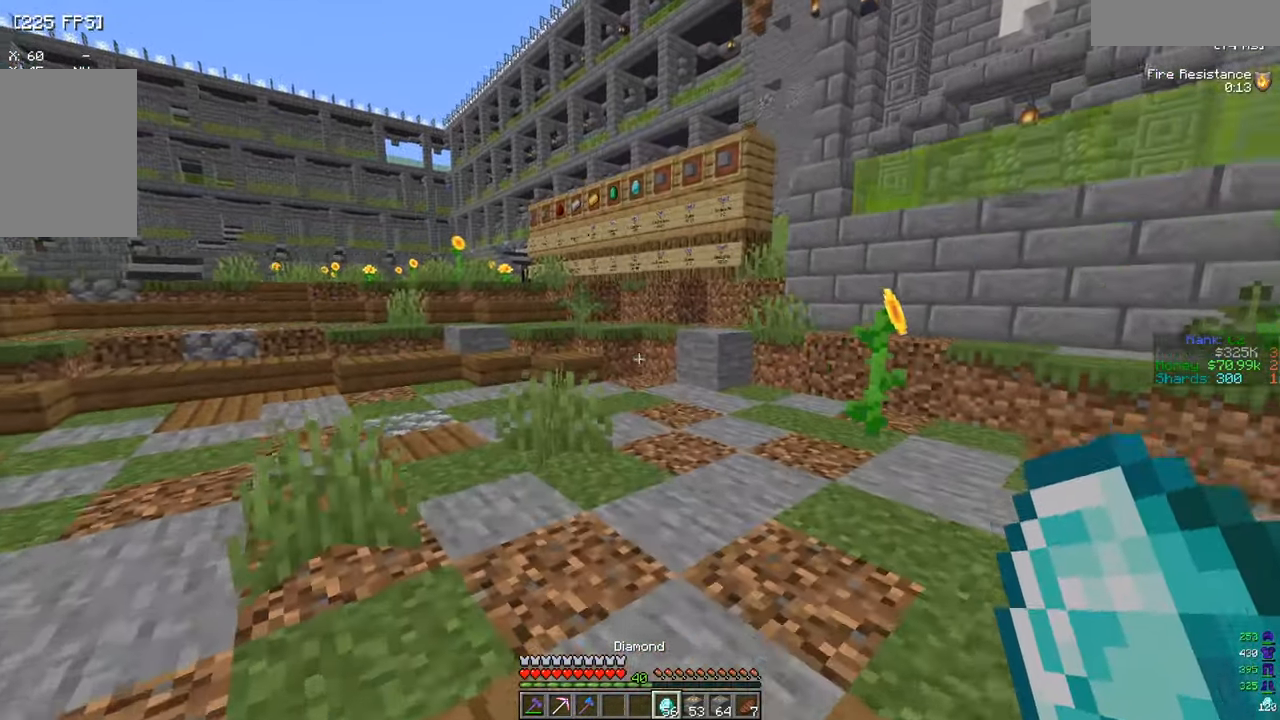
{"keys": ["w"], "mouse": [], "events": []}
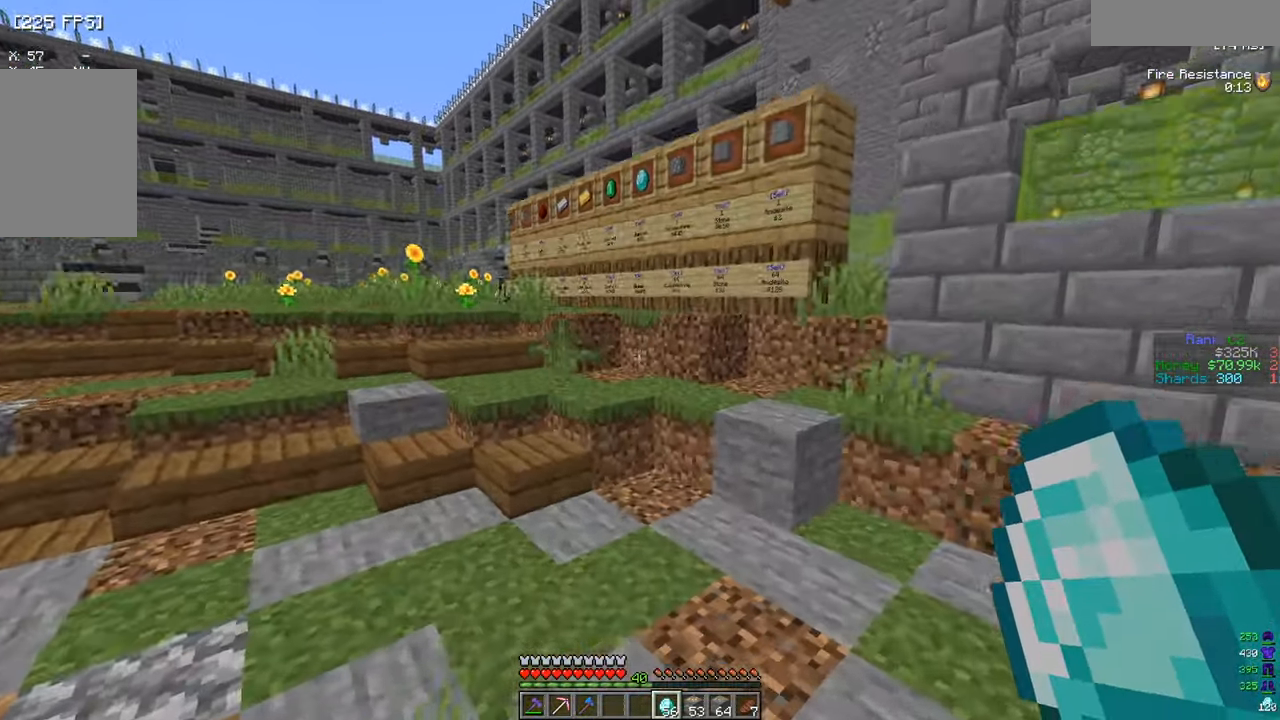
{"keys": ["a", "w"], "mouse": [], "events": [[17, "a", "down"]]}
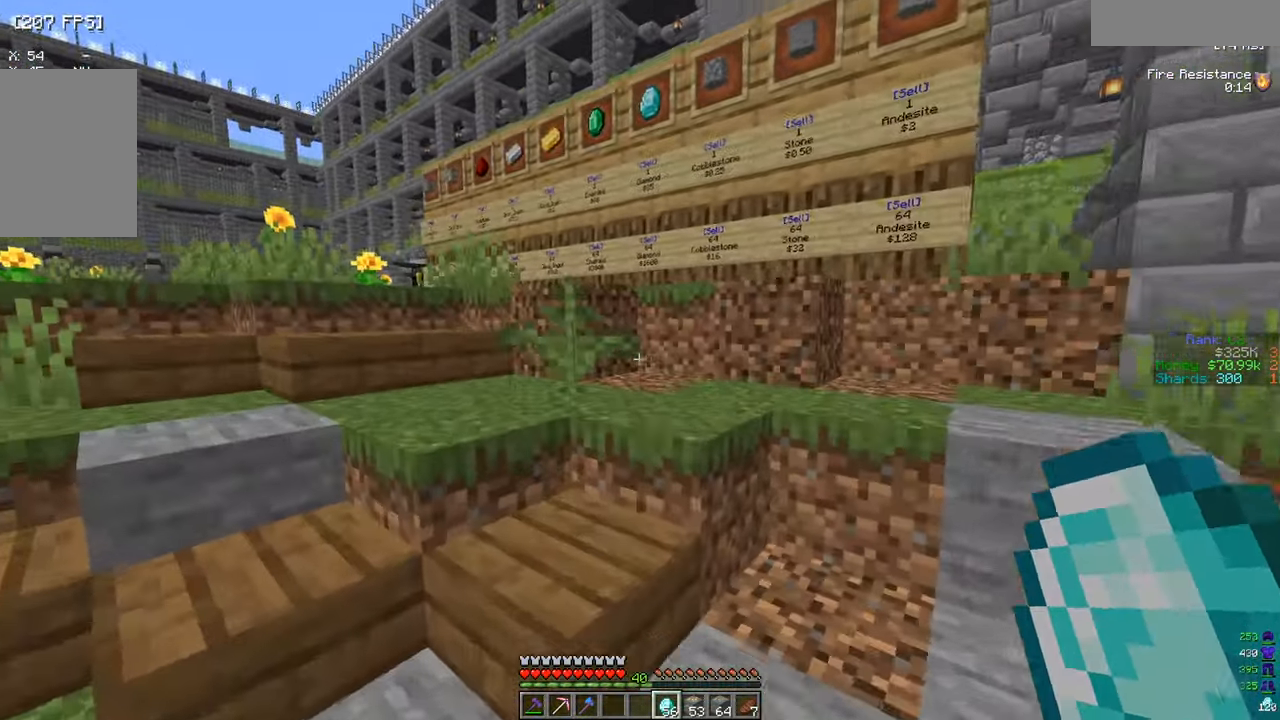
{"keys": [], "mouse": [], "events": [[100, "a", "up"], [467, "w", "up"]]}
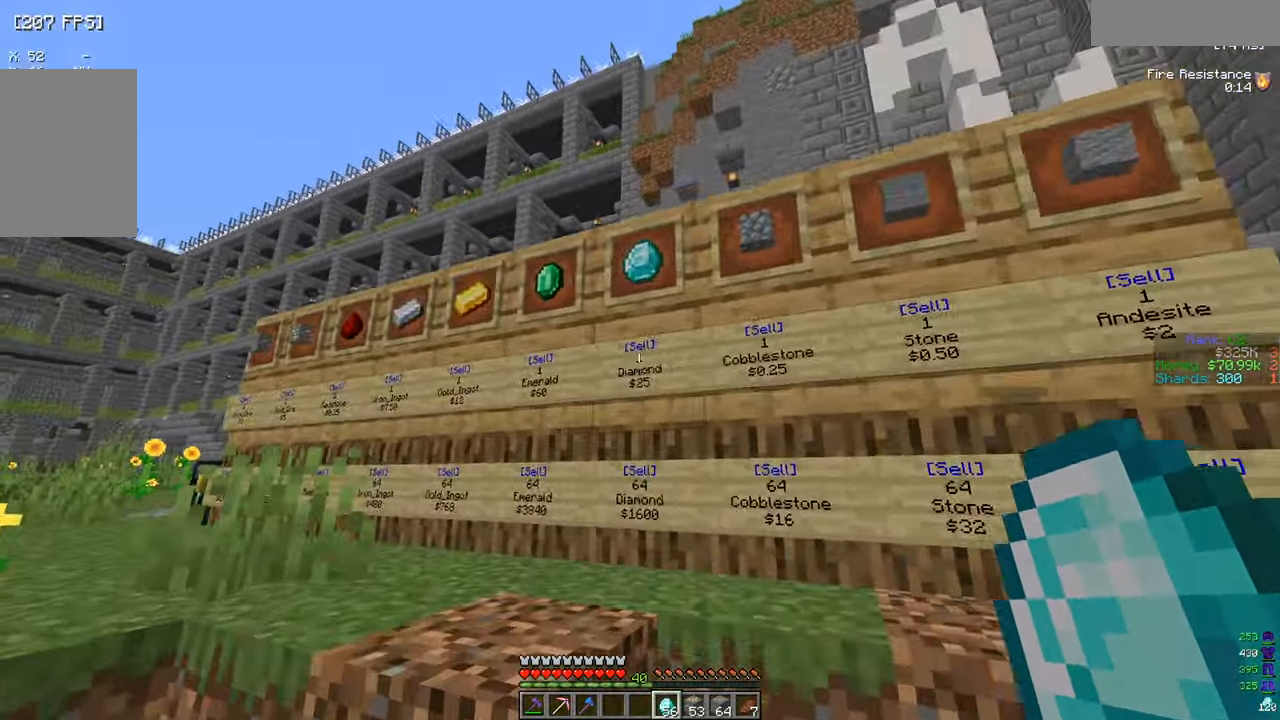
{"keys": [], "mouse": [], "events": [[250, "mouse_right", "down"], [384, "mouse_right", "up"]]}
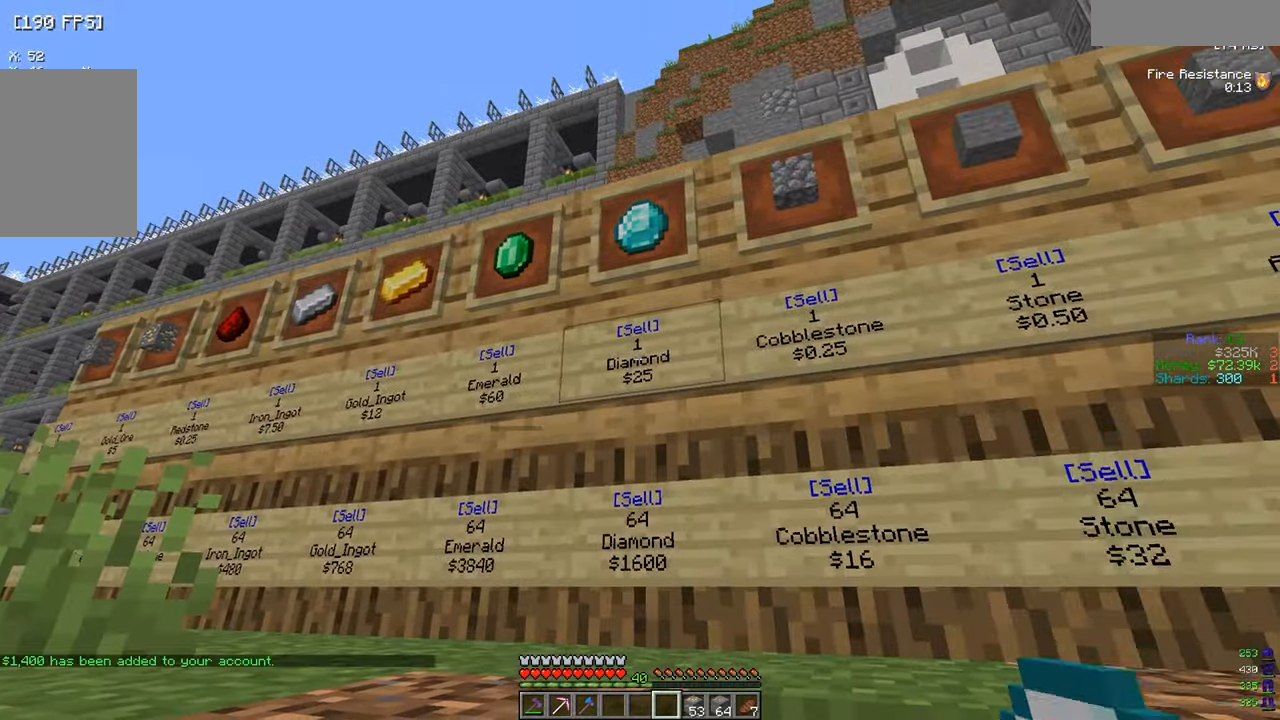
{"keys": [], "mouse": [], "events": []}
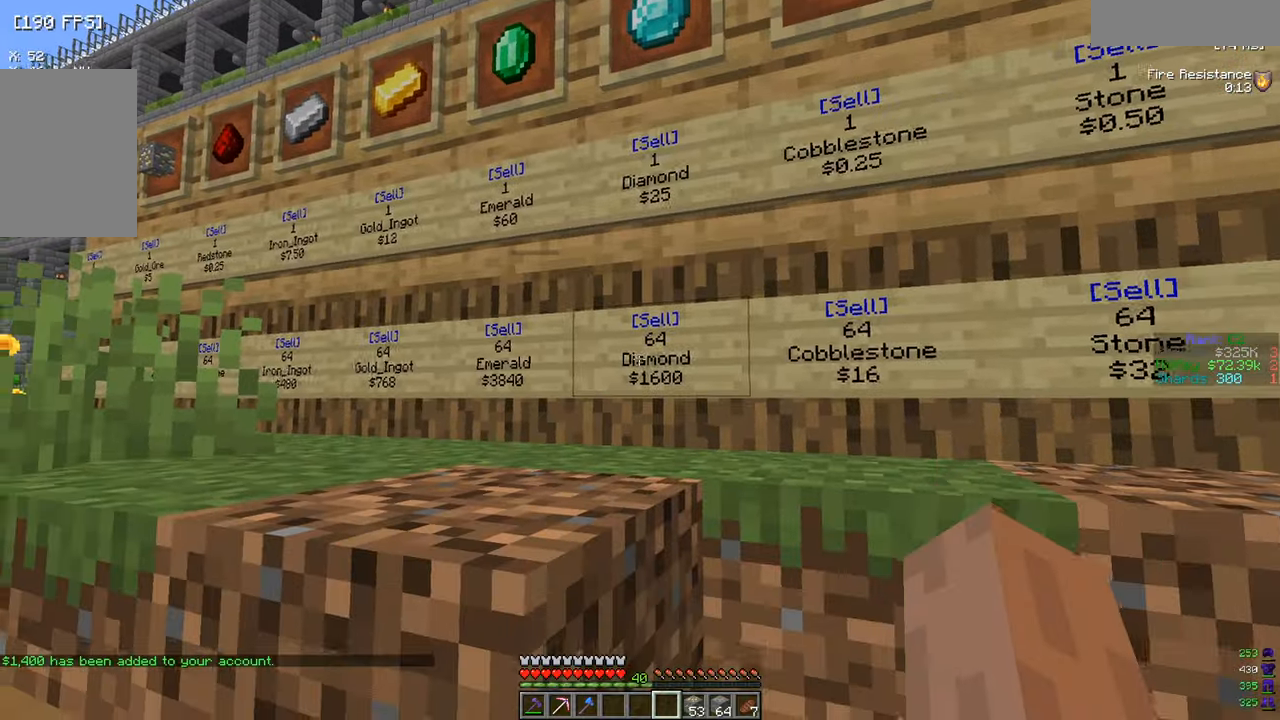
{"keys": ["a", "w"], "mouse": [], "events": [[217, "a", "down"], [267, "w", "down"]]}
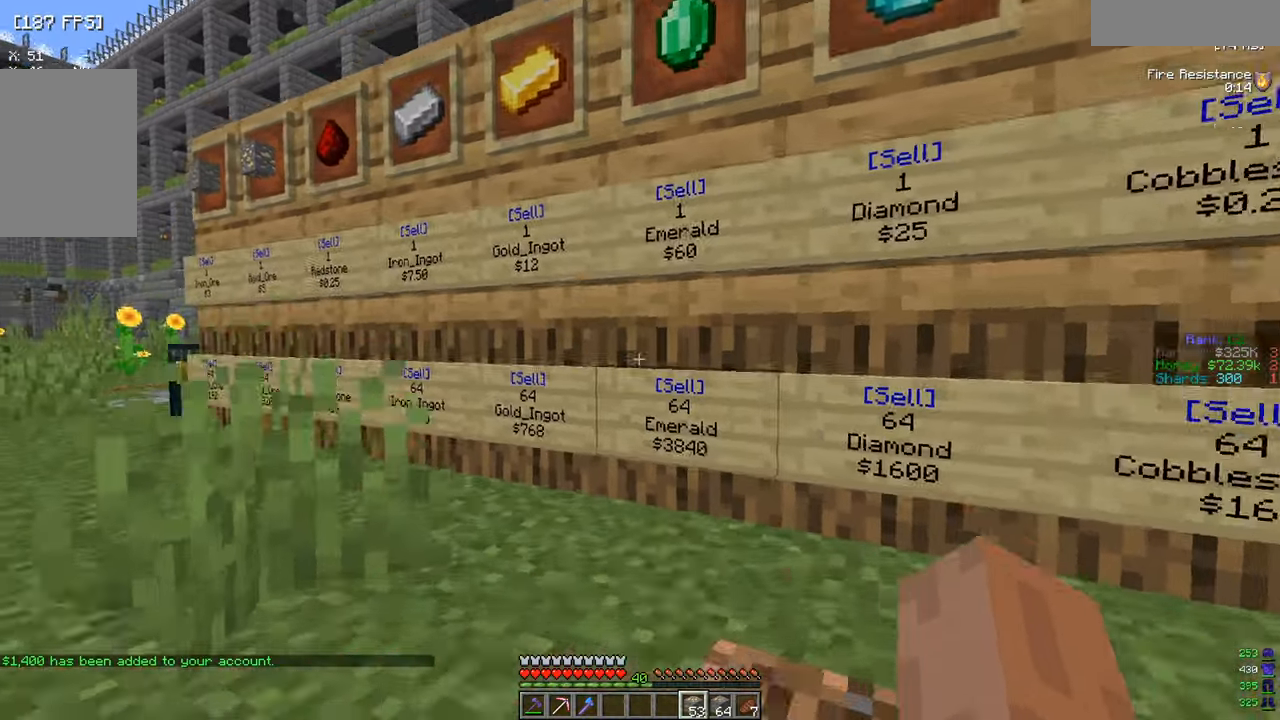
{"keys": [], "mouse": [], "events": [[117, "a", "up"], [250, "w", "up"]]}
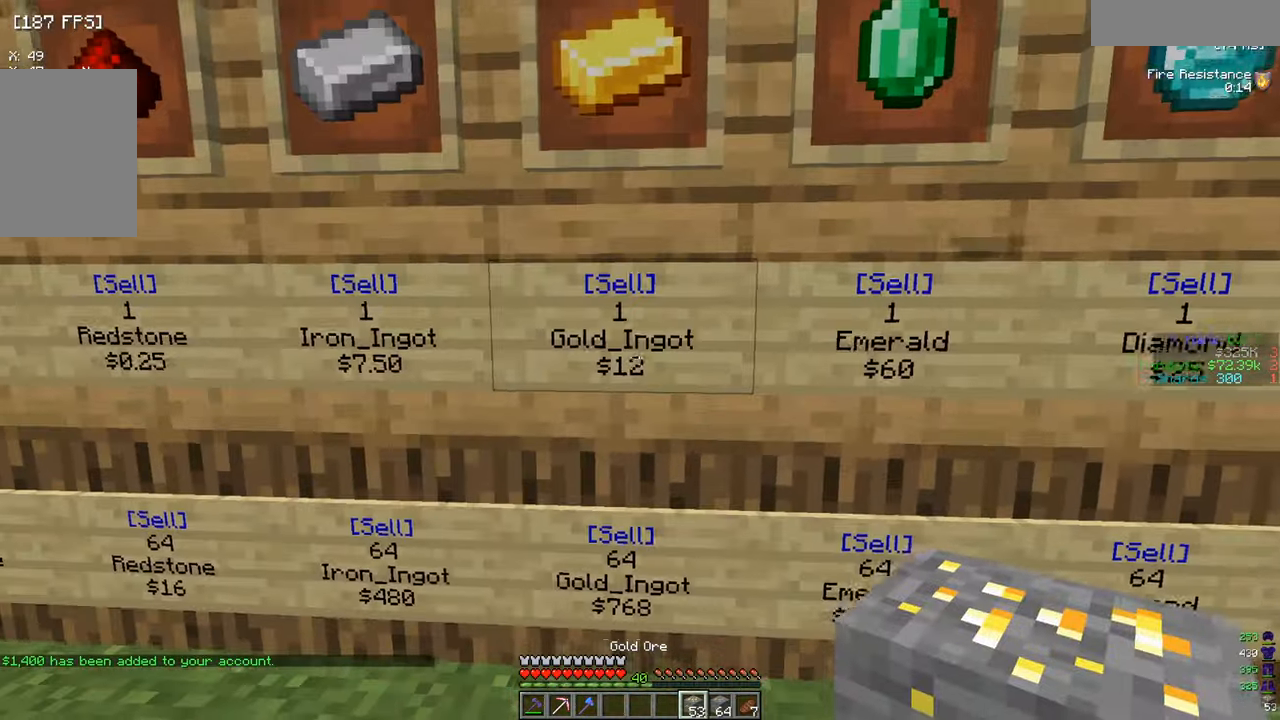
{"keys": [], "mouse": [], "events": []}
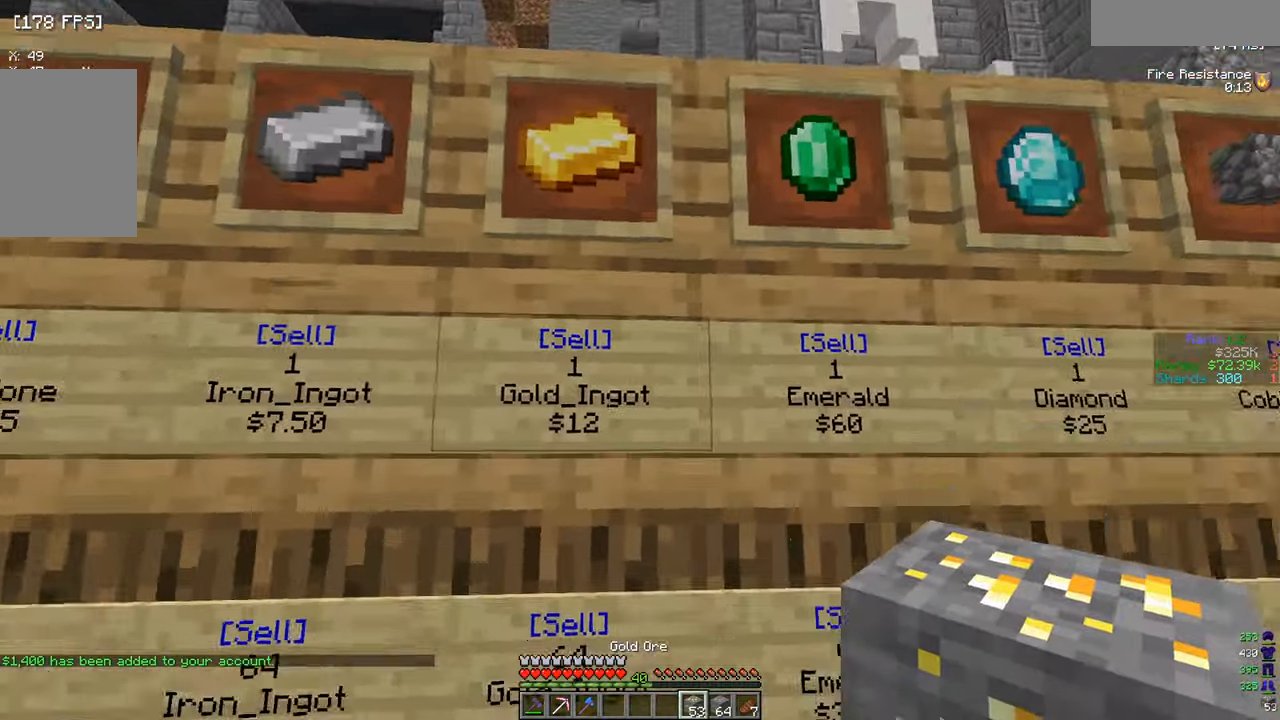
{"keys": [], "mouse": [], "events": [[83, "a", "down"], [317, "a", "up"]]}
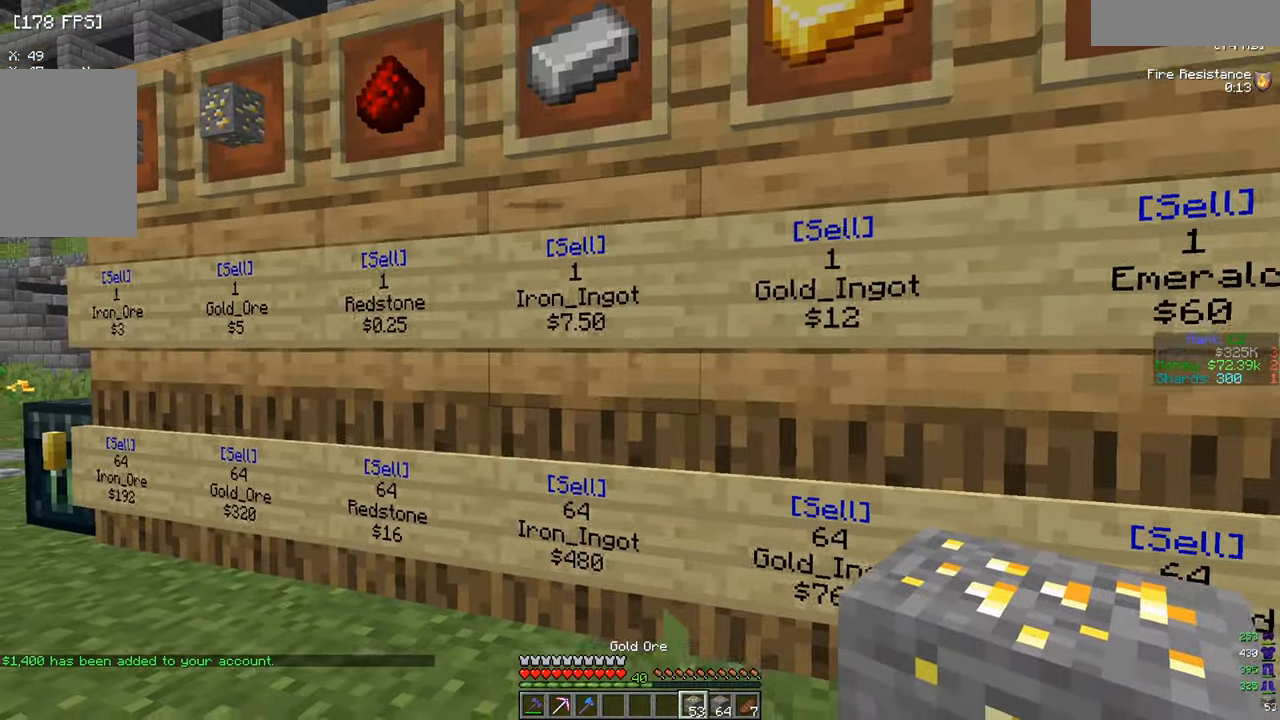
{"keys": ["a", "w"], "mouse": [], "events": [[101, "a", "down"], [267, "w", "down"]]}
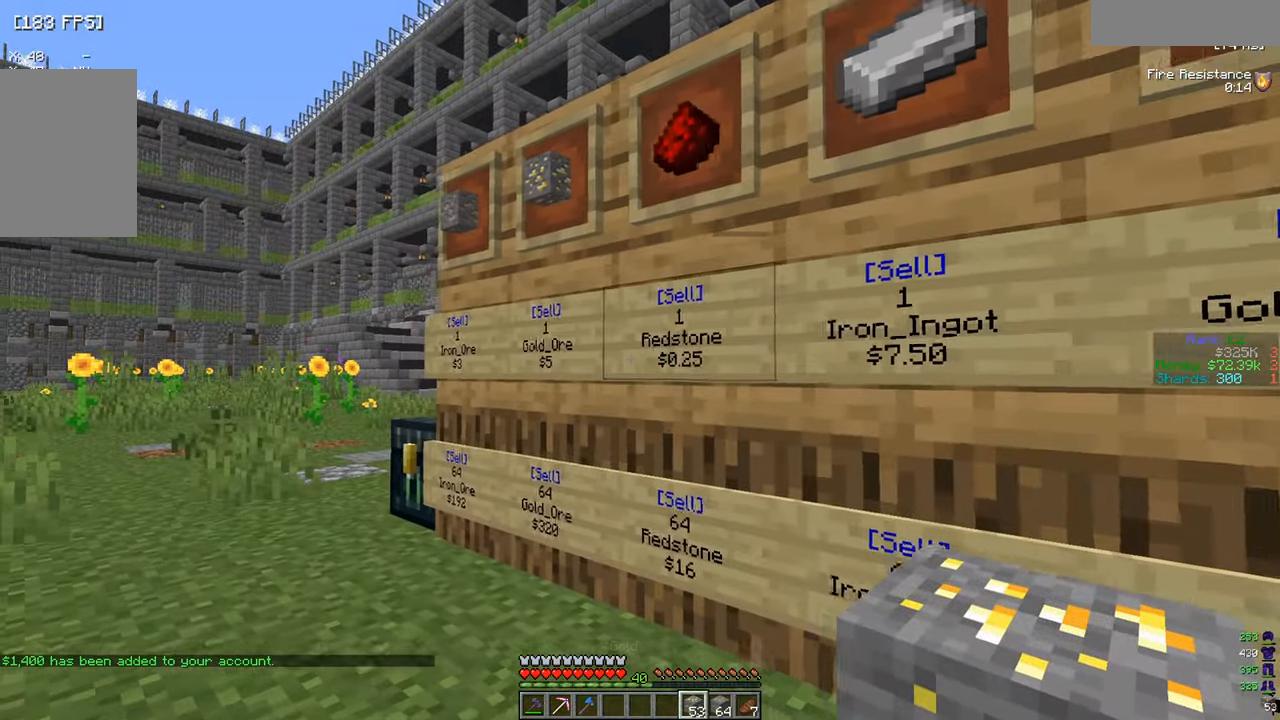
{"keys": ["a", "w"], "mouse": ["right"], "events": [[400, "mouse_right", "down"]]}
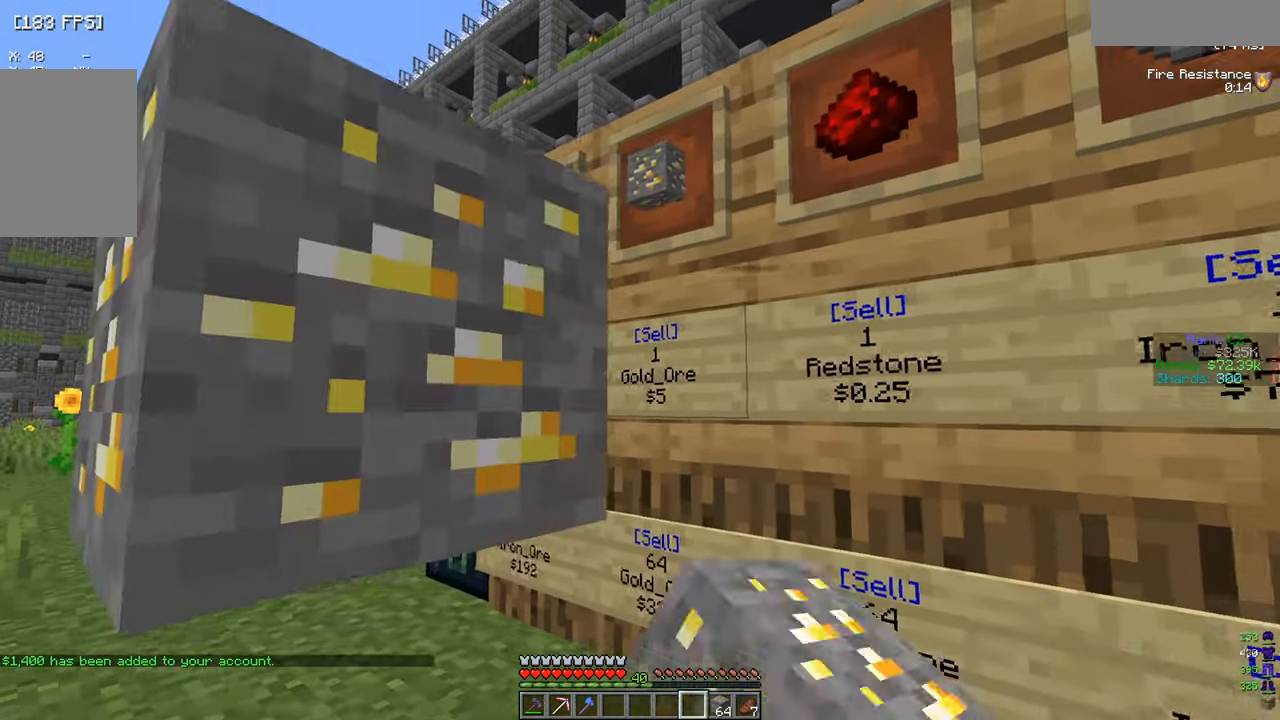
{"keys": ["a"], "mouse": [], "events": [[17, "mouse_right", "up"], [484, "w", "up"]]}
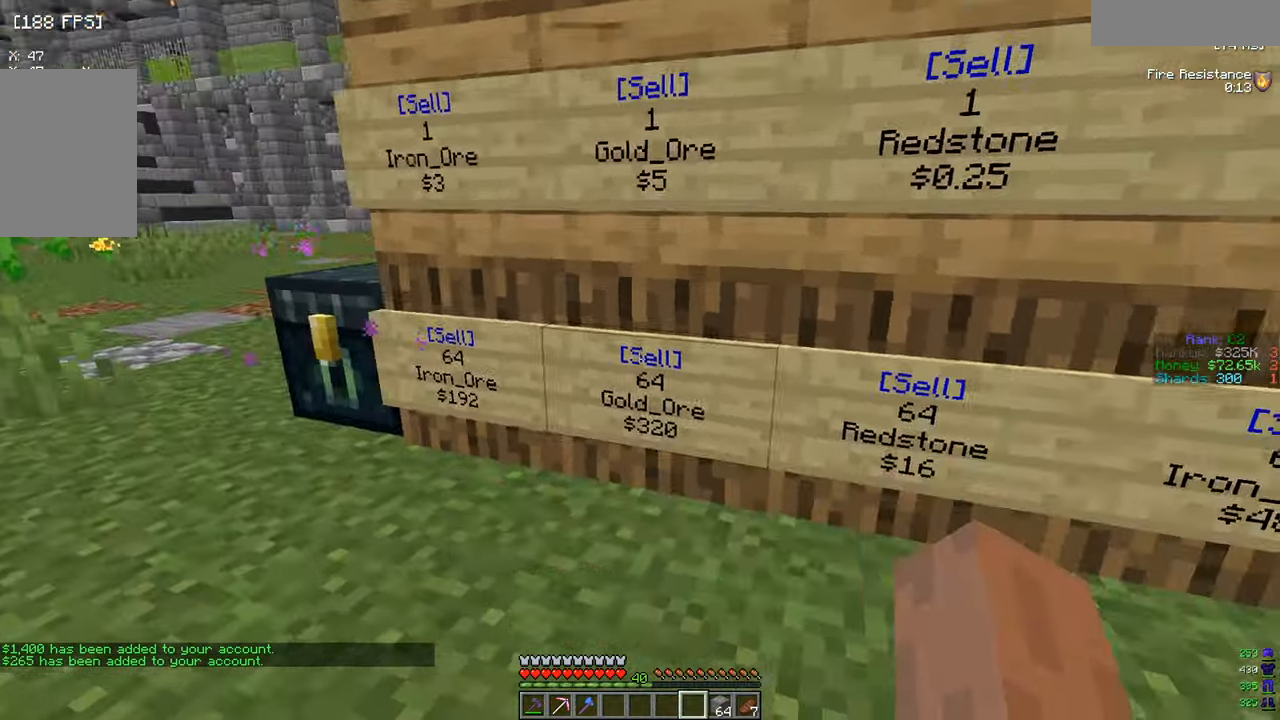
{"keys": [], "mouse": [], "events": [[17, "a", "up"]]}
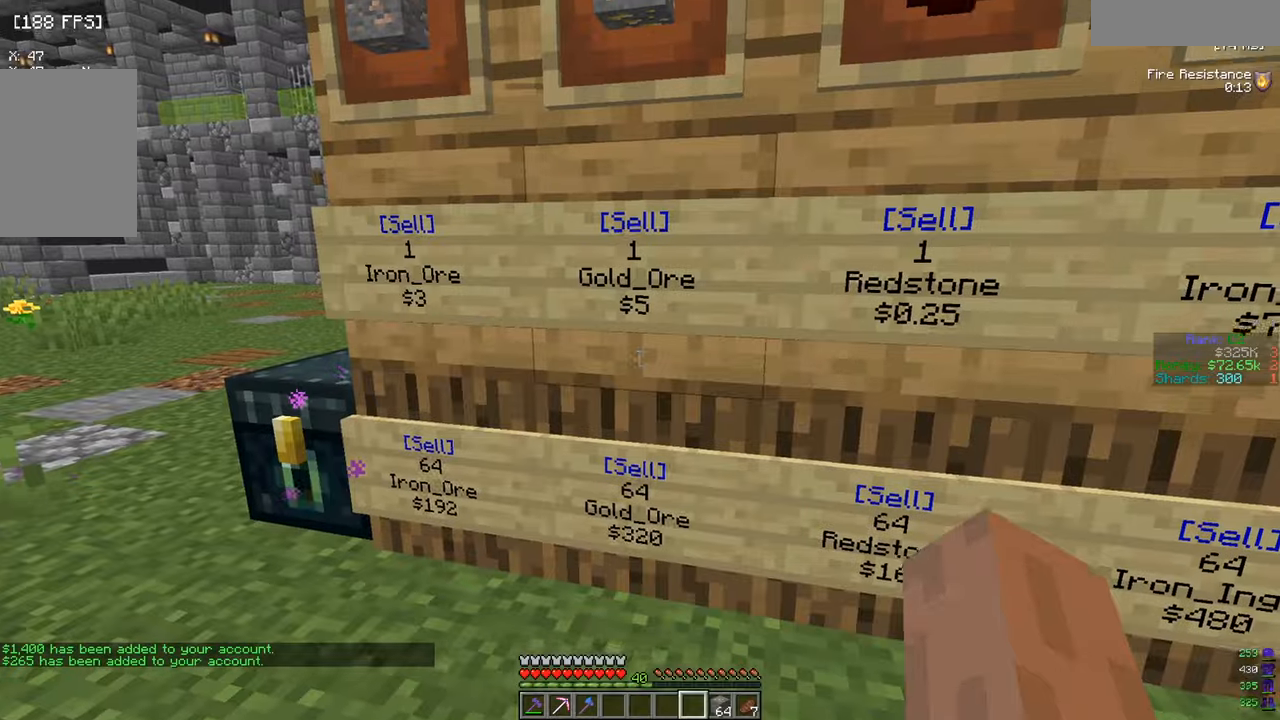
{"keys": [], "mouse": [], "events": []}
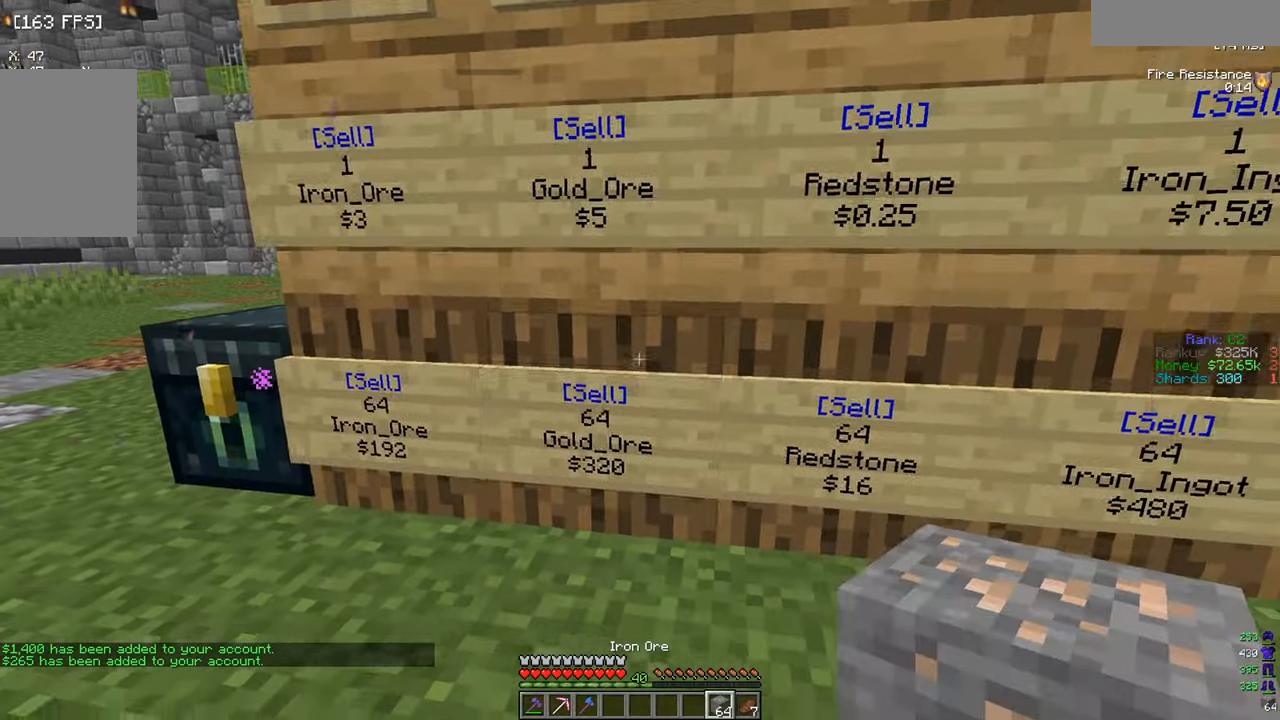
{"keys": [], "mouse": ["right"], "events": [[500, "mouse_right", "down"]]}
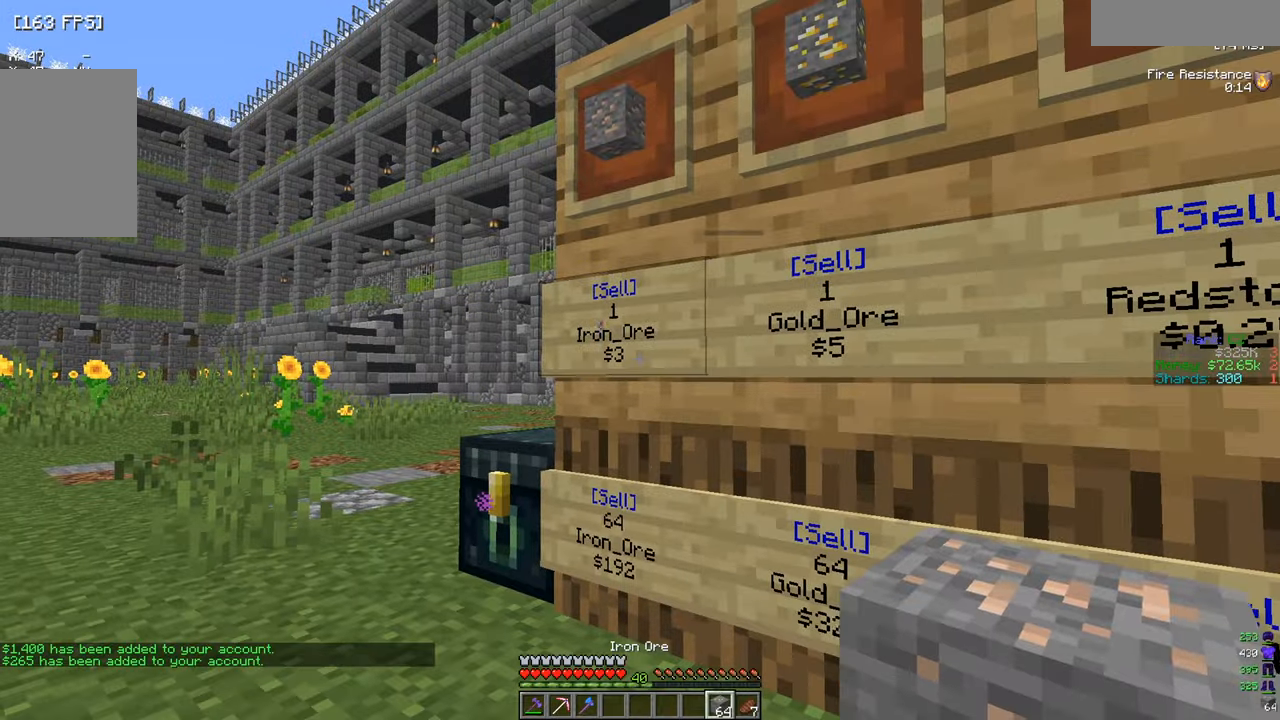
{"keys": ["a", "w"], "mouse": [], "events": [[116, "mouse_right", "up"], [383, "a", "down"], [417, "w", "down"]]}
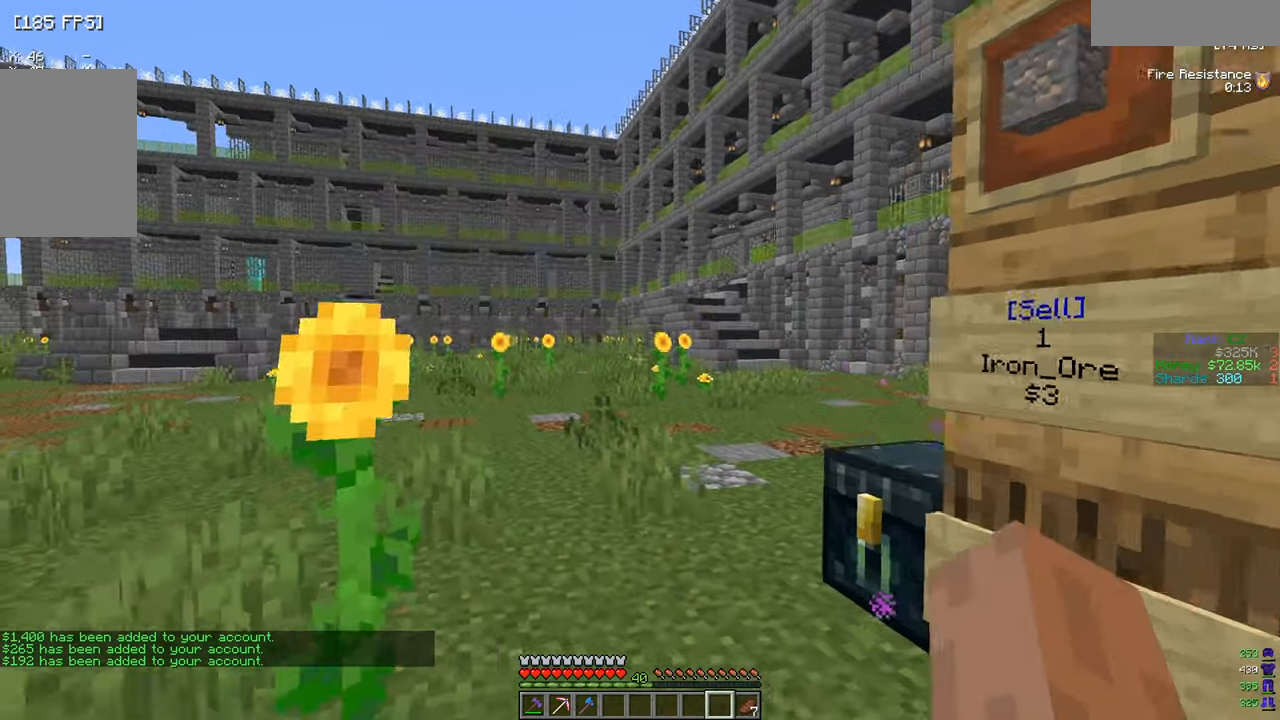
{"keys": [], "mouse": [], "events": [[250, "w", "up"], [267, "a", "up"]]}
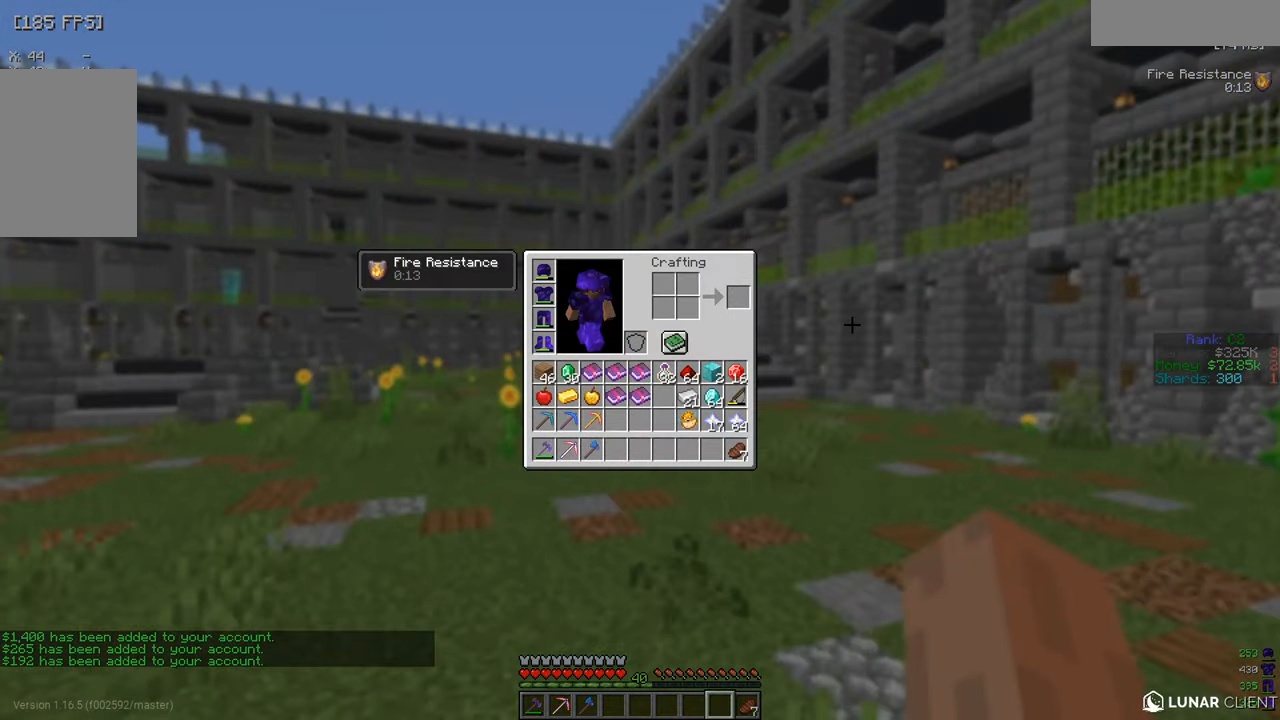
{"keys": [], "mouse": [], "events": []}
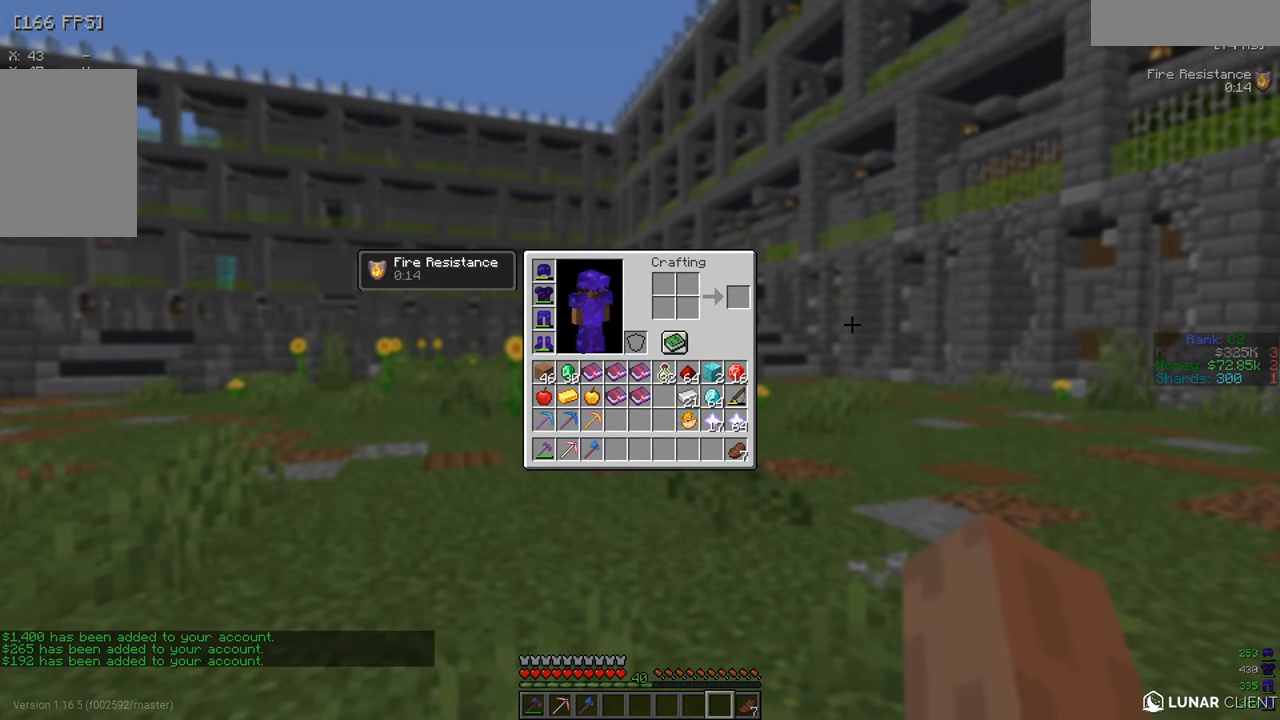
{"keys": [], "mouse": [], "events": []}